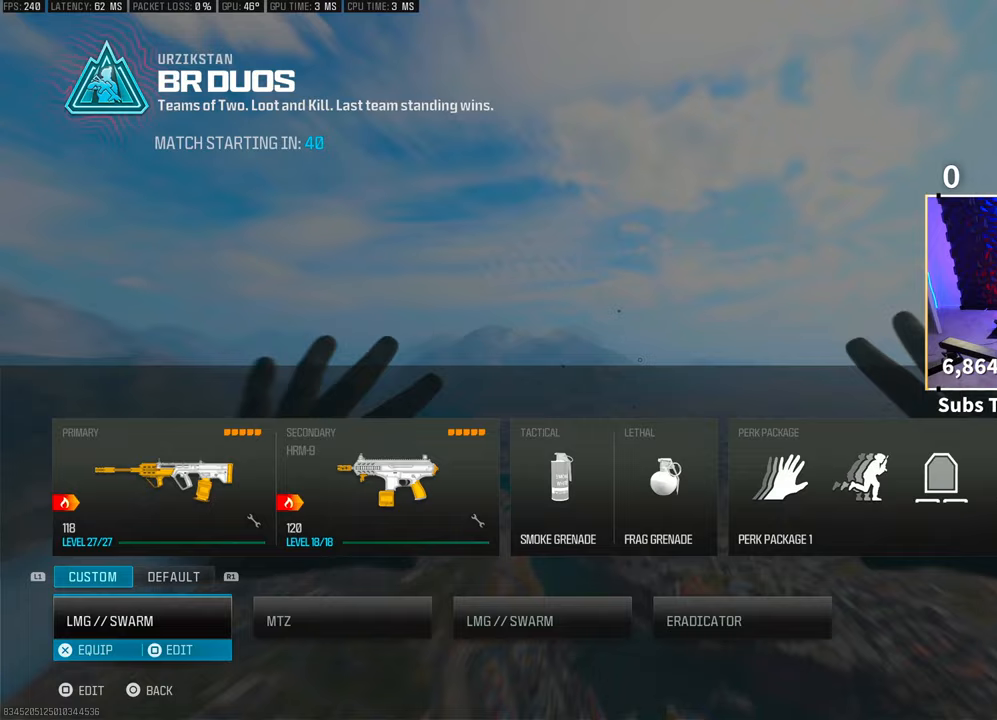
Gameplay with a controller (PlayStation layout); each line is a JSON object with the inputs held at the frame after it. "events" lists button and stick changes between this image and that frame as [ms after this image, input, new state], when the widget could be followed in between. Not read: HOME.
{"buttons": [], "left_stick": "up", "right_stick": "down", "events": [[183, "CROSS", "down"], [300, "CROSS", "up"], [500, "left_stick", "up"], [500, "right_stick", "down"]]}
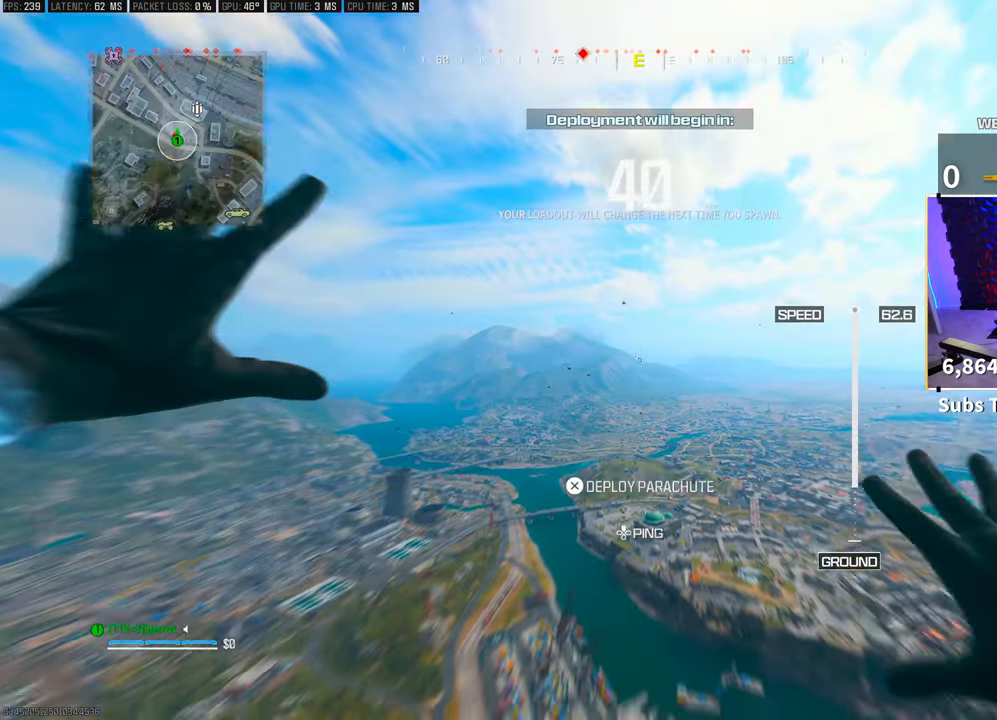
{"buttons": [], "left_stick": "up", "right_stick": "down-left", "events": [[400, "right_stick", "down-left"]]}
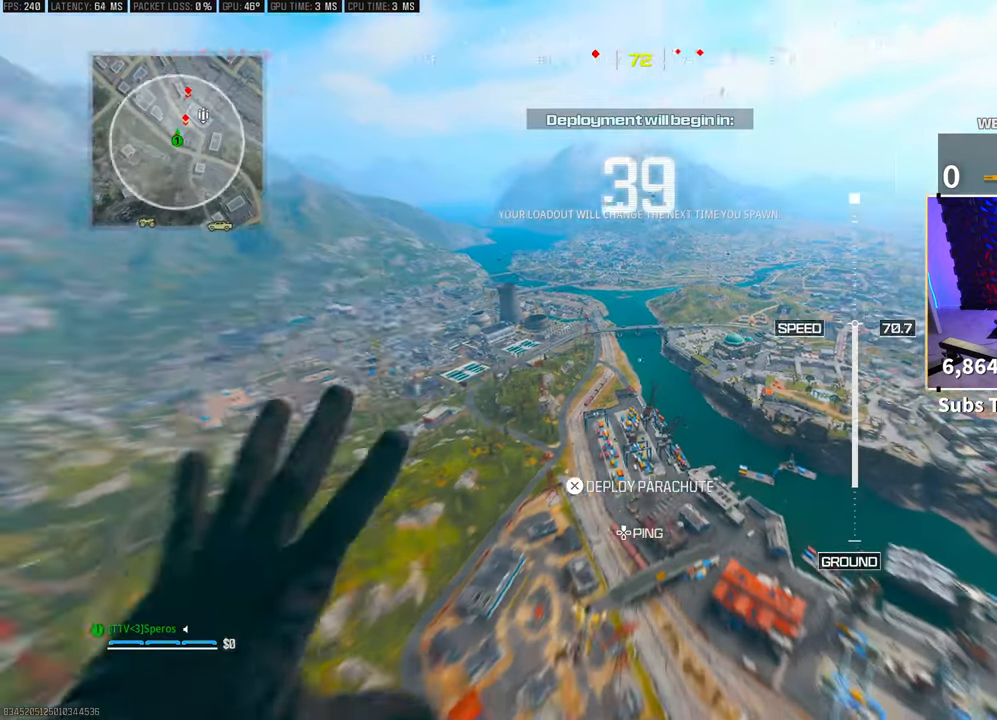
{"buttons": [], "left_stick": "up", "right_stick": "down-left", "events": []}
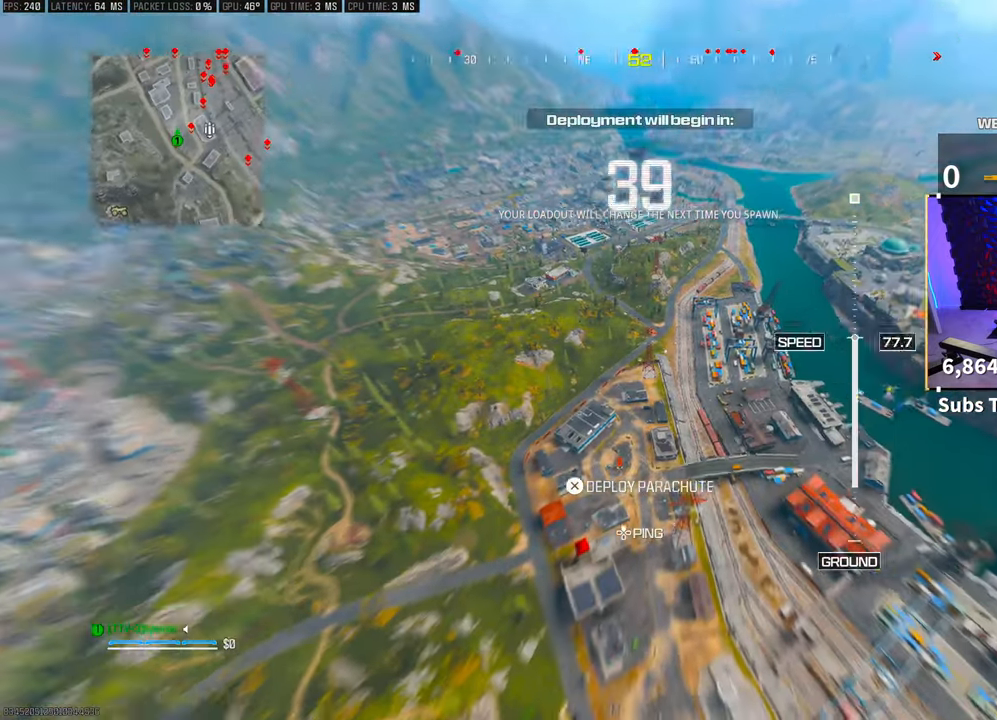
{"buttons": [], "left_stick": "up", "right_stick": "left", "events": [[383, "right_stick", "left"]]}
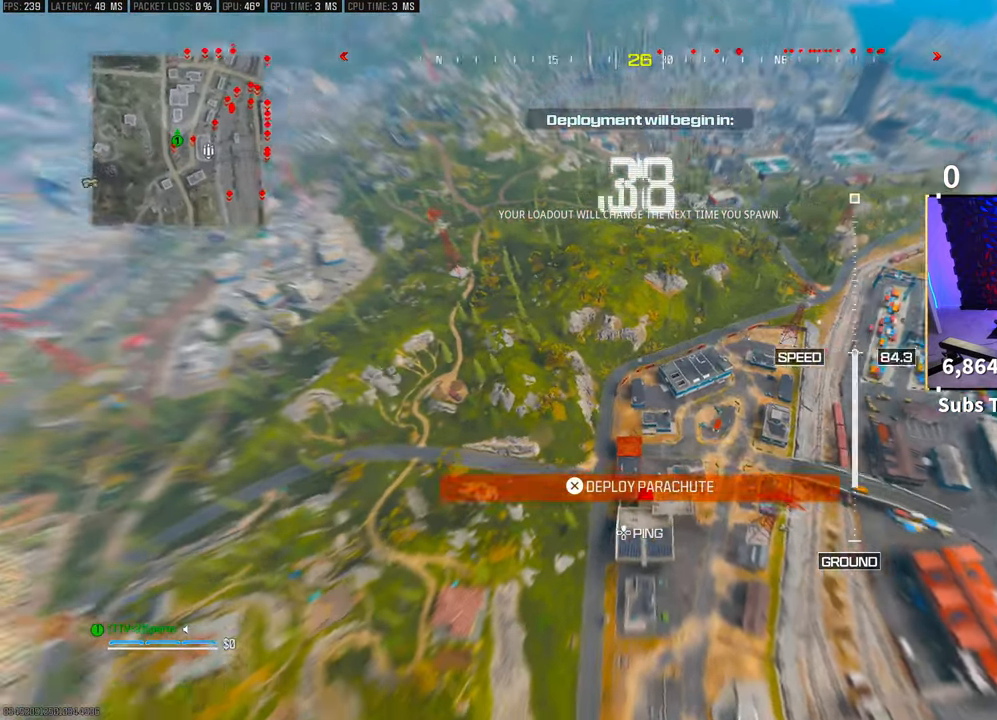
{"buttons": [], "left_stick": "center", "right_stick": "center", "events": [[150, "left_stick", "center"], [250, "right_stick", "center"]]}
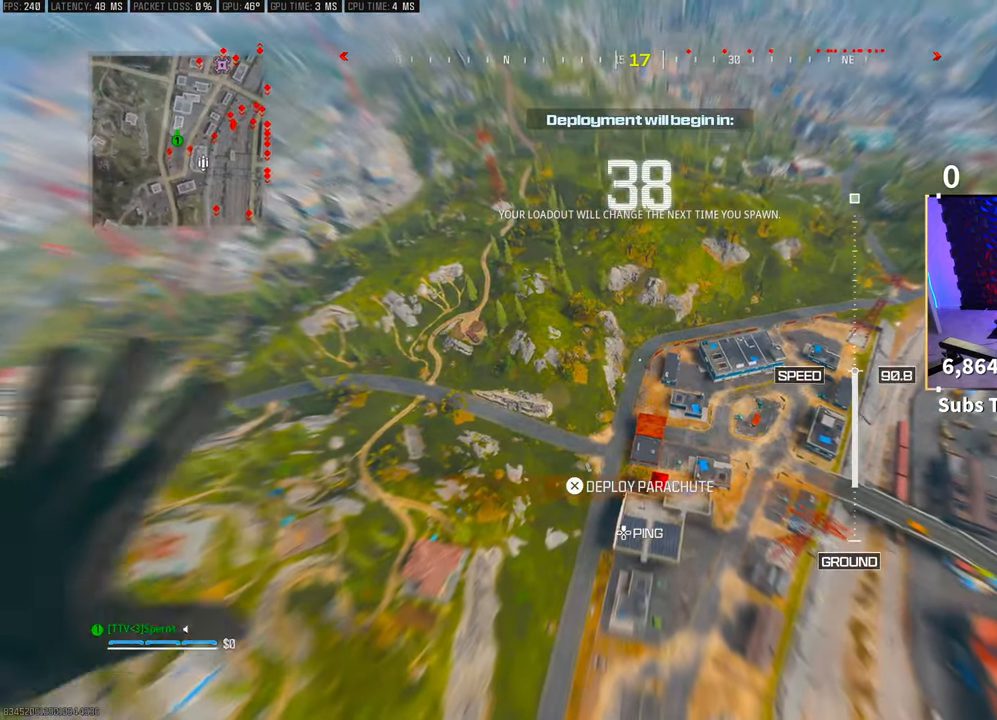
{"buttons": [], "left_stick": "center", "right_stick": "center", "events": []}
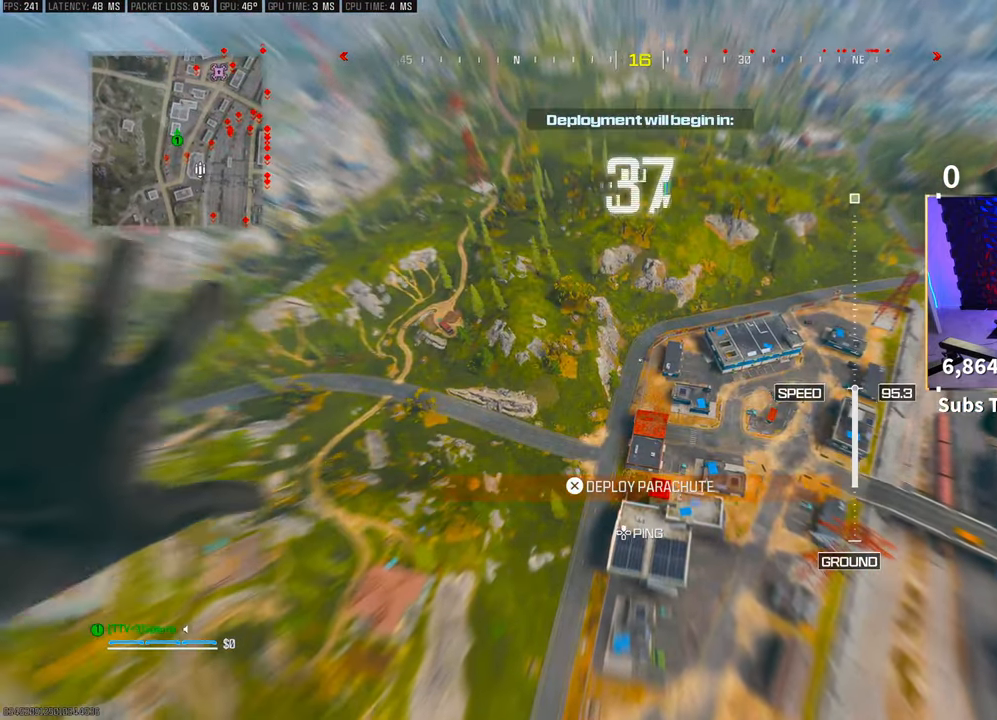
{"buttons": [], "left_stick": "up", "right_stick": "left", "events": [[300, "right_stick", "left"], [450, "left_stick", "up"]]}
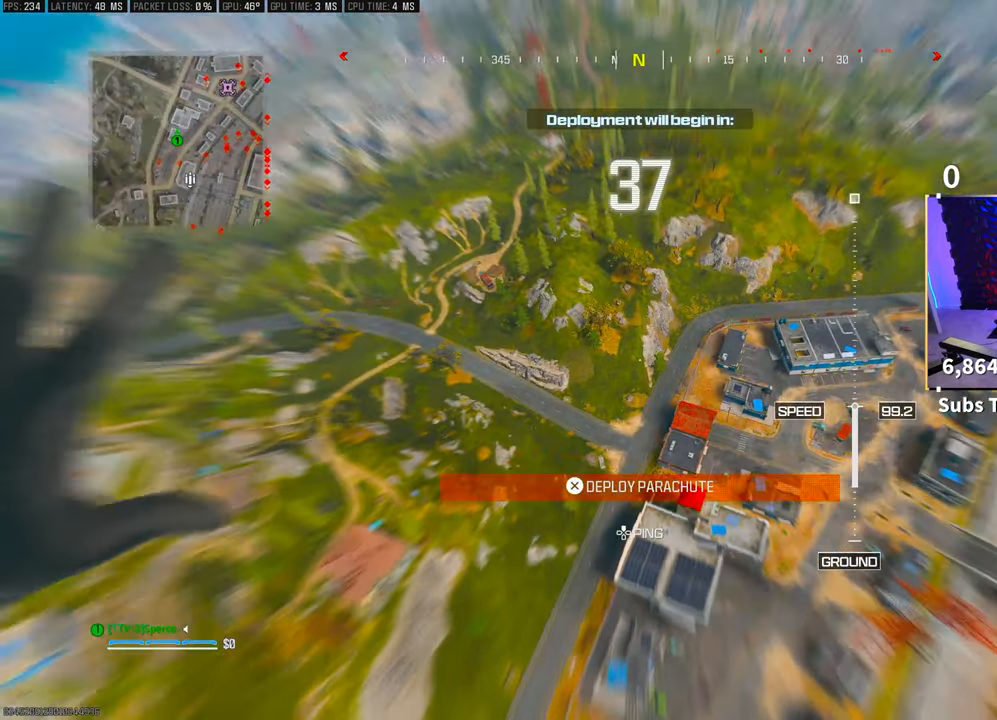
{"buttons": [], "left_stick": "up", "right_stick": "left", "events": [[250, "right_stick", "center"], [450, "right_stick", "left"]]}
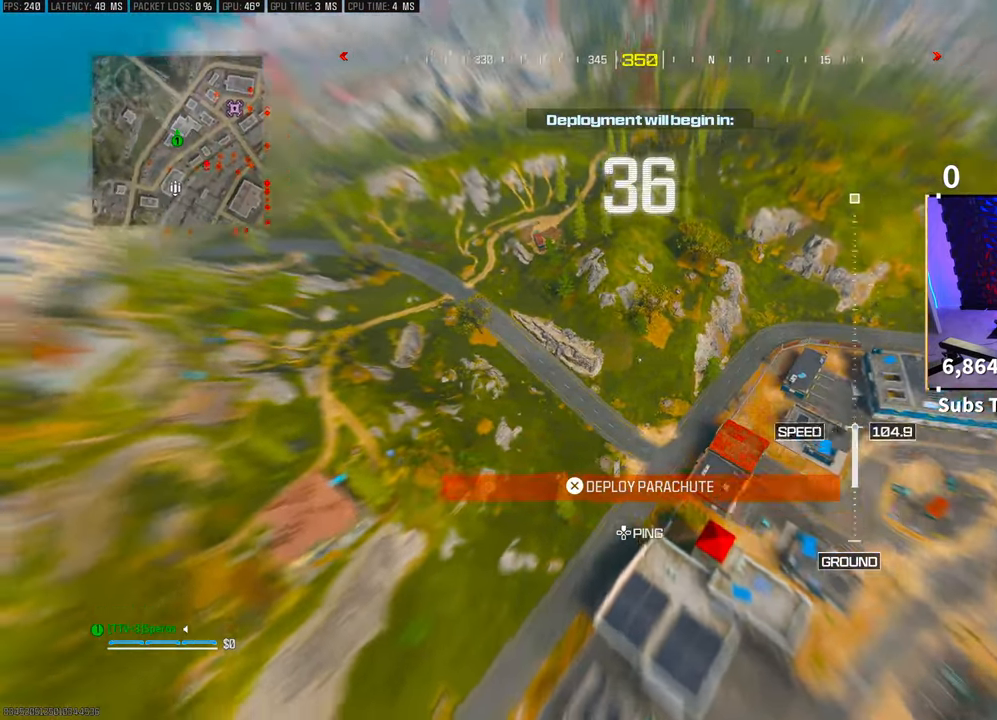
{"buttons": [], "left_stick": "up", "right_stick": "up-left", "events": [[150, "right_stick", "up-left"]]}
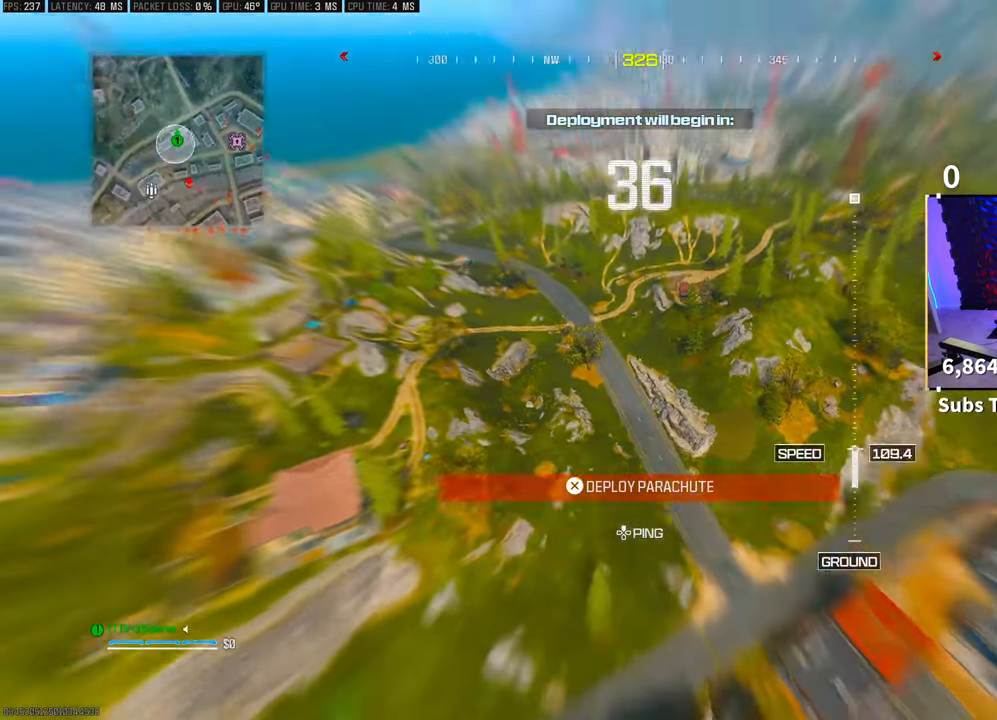
{"buttons": [], "left_stick": "up", "right_stick": "left", "events": [[100, "right_stick", "left"]]}
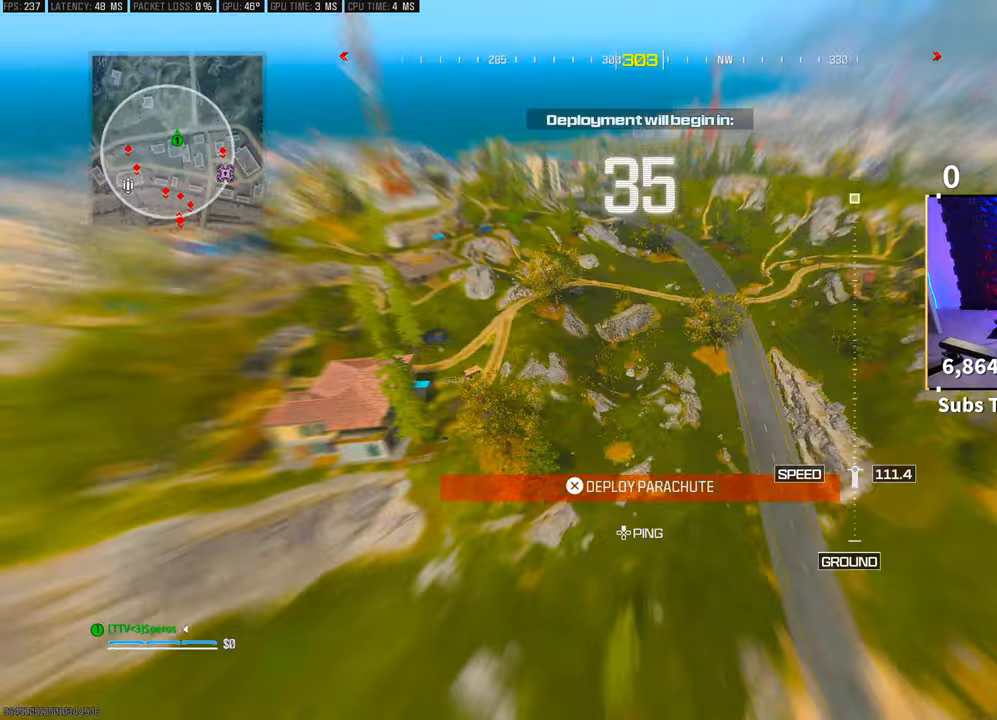
{"buttons": [], "left_stick": "up-left", "right_stick": "up-left", "events": [[283, "left_stick", "up-left"], [283, "right_stick", "up-left"]]}
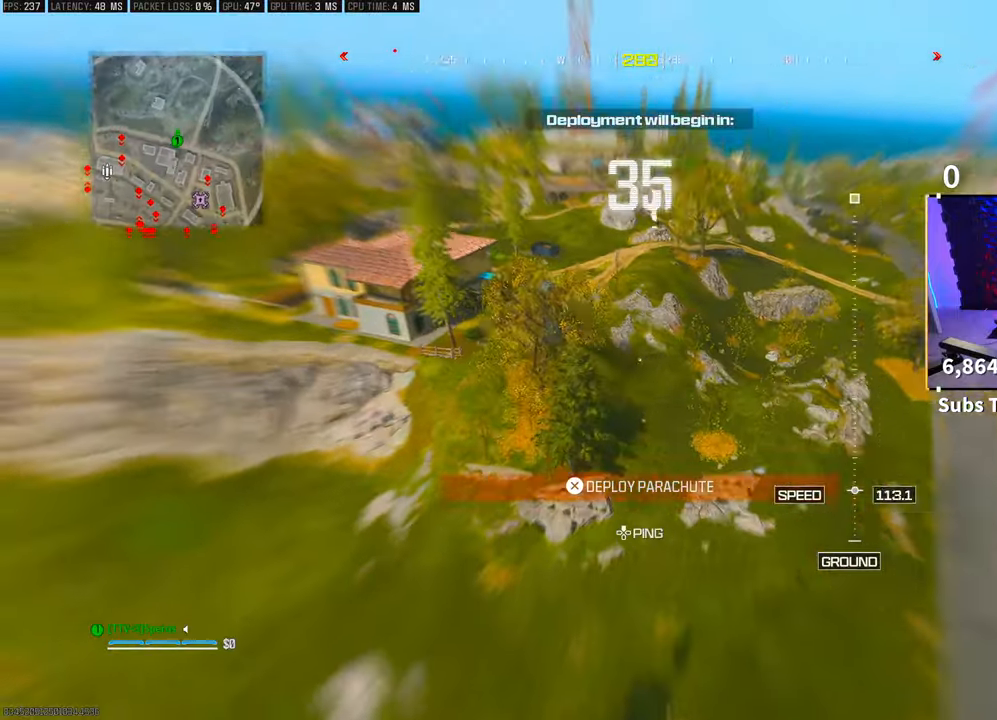
{"buttons": [], "left_stick": "up-left", "right_stick": "up-left", "events": [[183, "CROSS", "down"], [350, "CROSS", "up"]]}
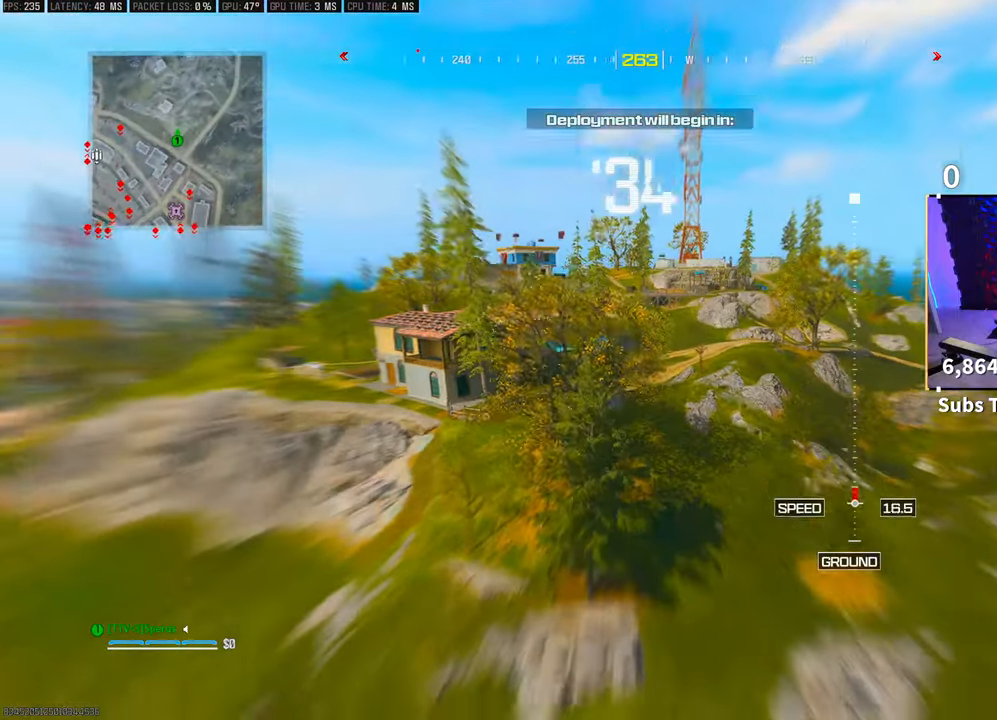
{"buttons": [], "left_stick": "up-left", "right_stick": "left", "events": [[200, "right_stick", "center"], [367, "right_stick", "left"]]}
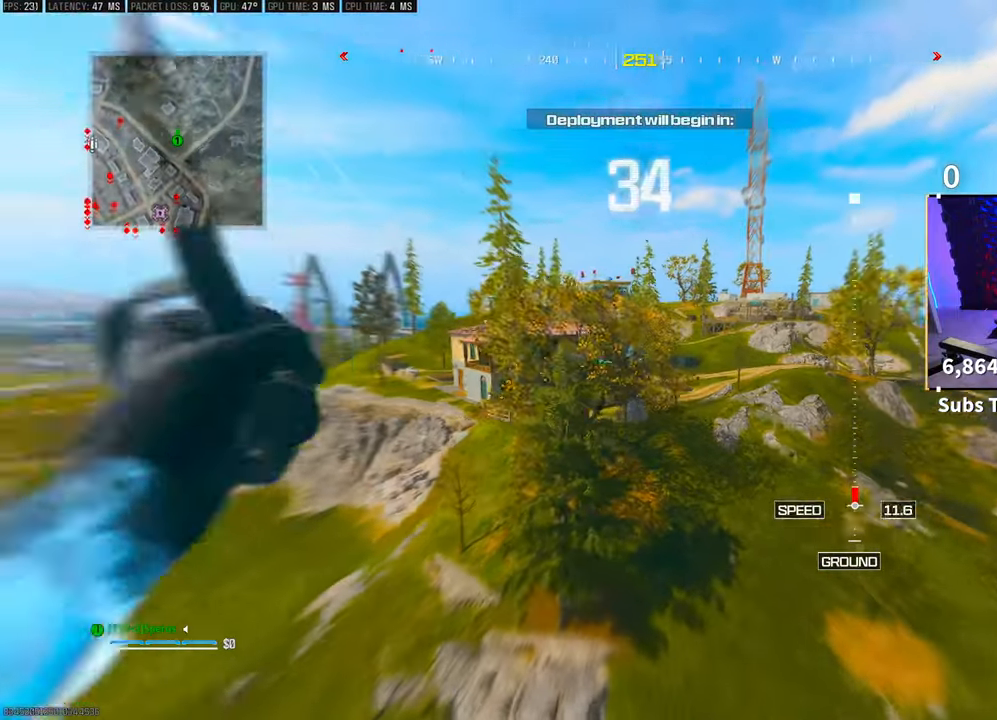
{"buttons": [], "left_stick": "up-left", "right_stick": "center", "events": [[383, "right_stick", "center"]]}
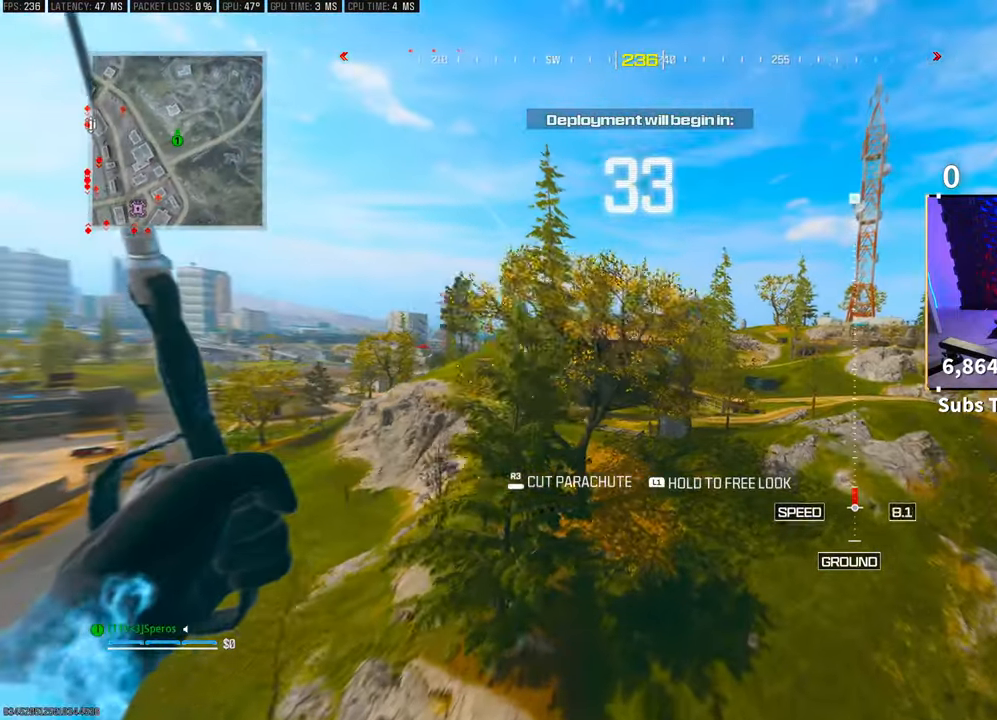
{"buttons": [], "left_stick": "up", "right_stick": "center", "events": [[200, "right_stick", "left"], [433, "right_stick", "center"], [500, "left_stick", "up"]]}
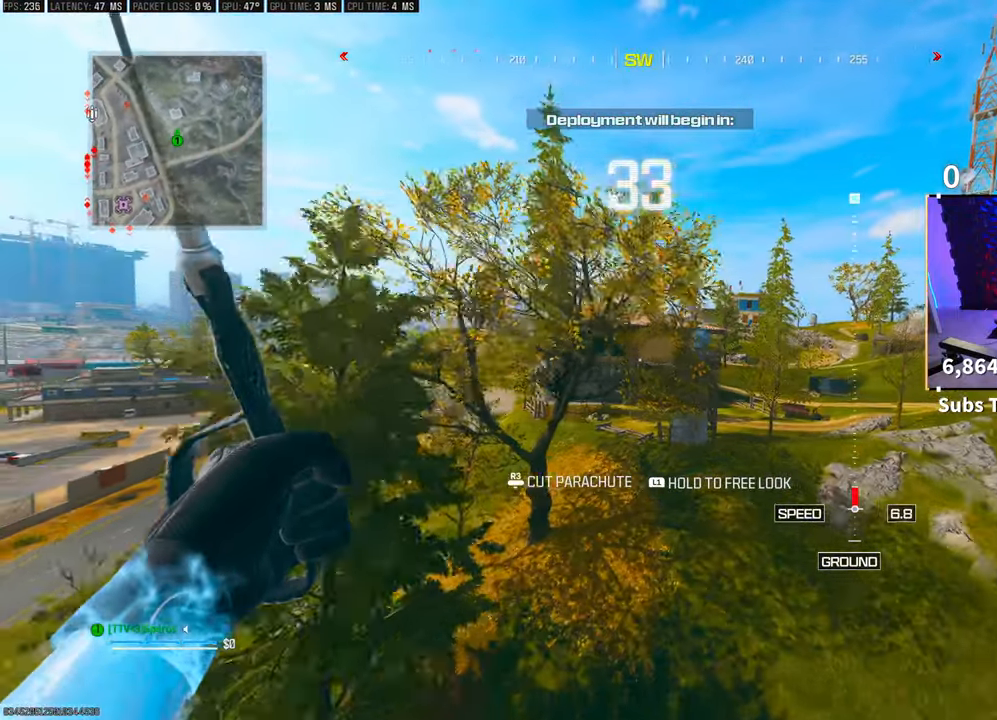
{"buttons": [], "left_stick": "up", "right_stick": "center", "events": [[233, "R3", "down"], [350, "R3", "up"]]}
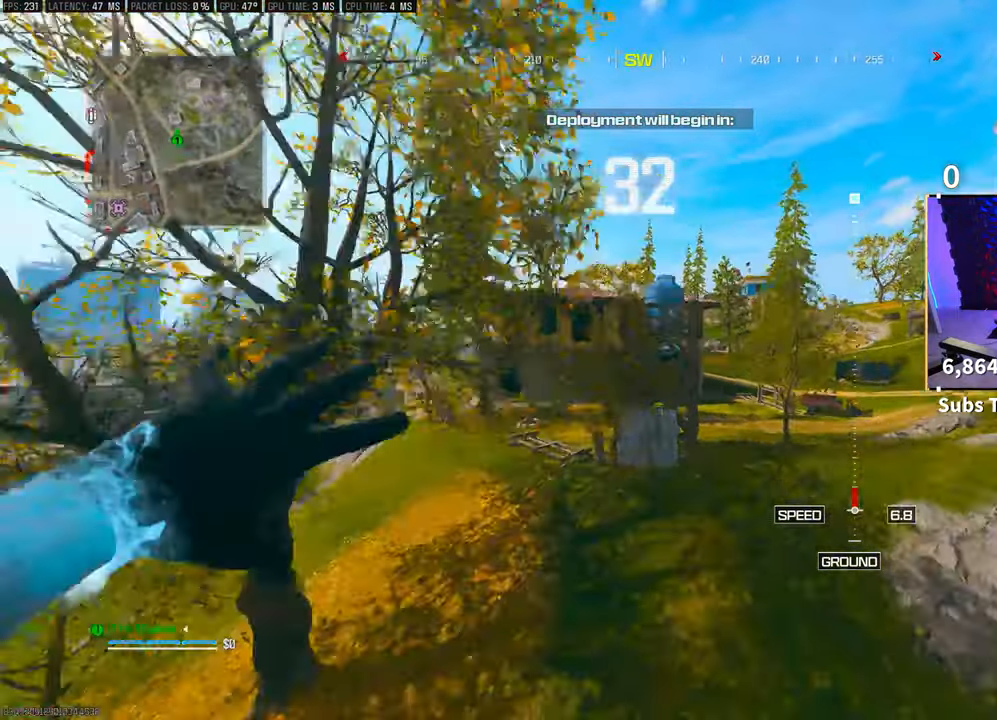
{"buttons": [], "left_stick": "up", "right_stick": "center", "events": []}
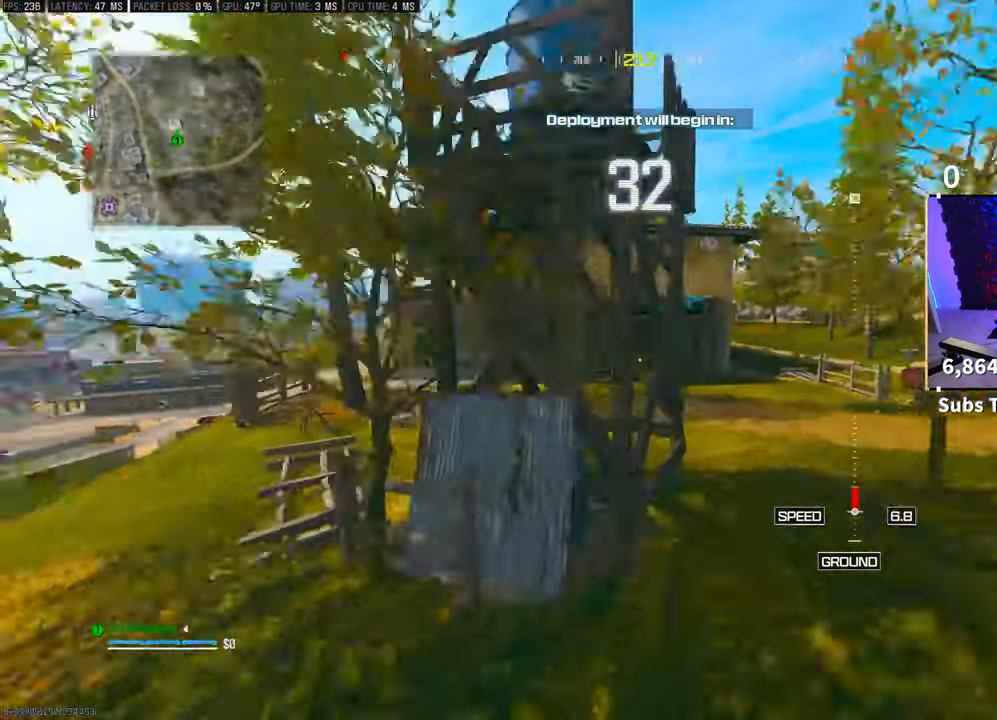
{"buttons": [], "left_stick": "up", "right_stick": "left", "events": [[250, "CROSS", "down"], [300, "TRIANGLE", "down"], [350, "TRIANGLE", "up"], [400, "CROSS", "up"], [500, "right_stick", "left"]]}
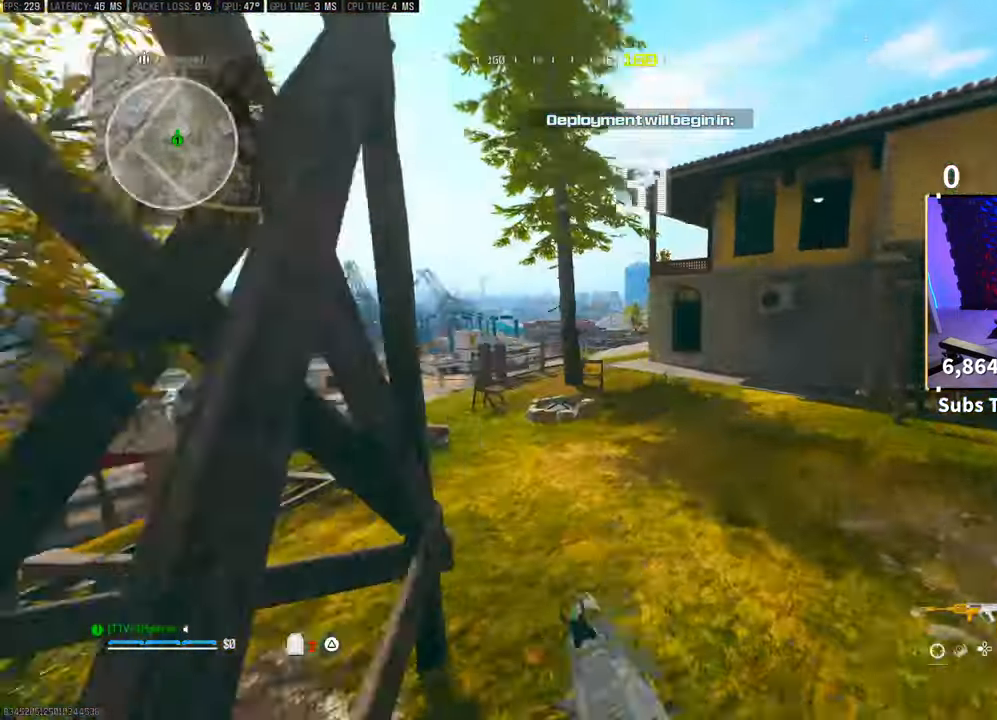
{"buttons": [], "left_stick": "up", "right_stick": "center", "events": [[183, "right_stick", "center"], [250, "TRIANGLE", "down"], [300, "L3", "down"], [333, "TRIANGLE", "up"], [400, "L3", "up"], [400, "TRIANGLE", "down"], [450, "TRIANGLE", "up"]]}